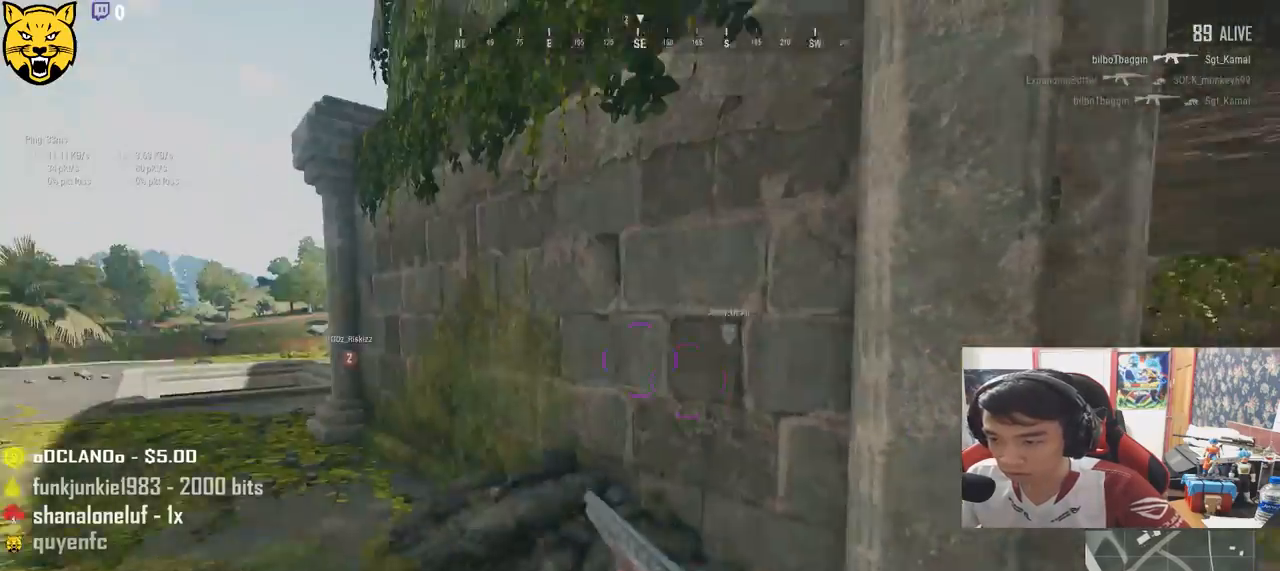
Gameplay with keyboard and mouse; each line is a JSON object with the keys and mouse buttons held at the frame after it. "events" lists presses ("down") and releases ("up") of "a", "c", "ctrl", "d", "e", "f", "q", "r", "s", "shift", "space", "tab", "v", "w", "x", "z", "mouse_left", "mouse_wheel", "mouse_right", "mouse_mb4" and "mouse_mb5" between this image and that frame as [ms after this image, input, new state], when the widget could be followed in between. "mouse_left", "mouse_wheel", "mouse_right", "mouse_mb4", "mouse_mb5" = the "left", "wheel", "right", "mb4", "mb5" buttons of the "mouse" list. No other keys are recorded. "wheel" means that the mouse wheel is clicked or scrolled. Mouse movement is not recorded.
{"keys": ["w"], "mouse": [], "events": [[133, "w", "down"], [233, "a", "up"], [367, "r", "down"], [433, "r", "up"]]}
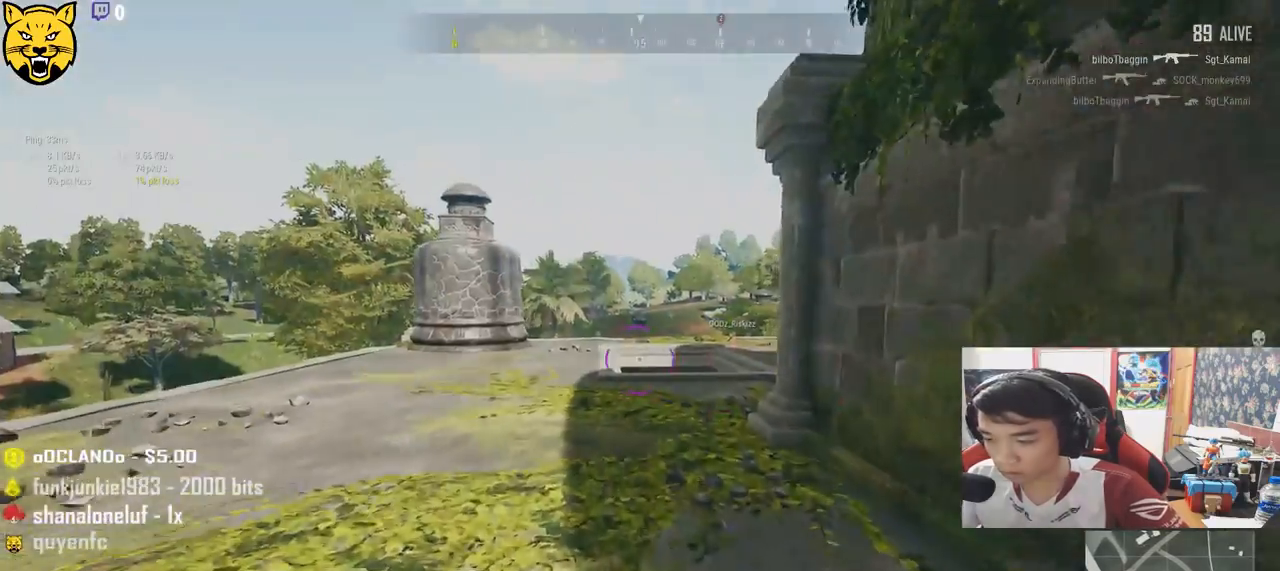
{"keys": ["a", "w"], "mouse": [], "events": [[50, "r", "down"], [67, "r", "up"], [167, "r", "down"], [217, "r", "up"], [300, "r", "down"], [350, "r", "up"], [417, "r", "down"], [500, "a", "down"], [500, "r", "up"]]}
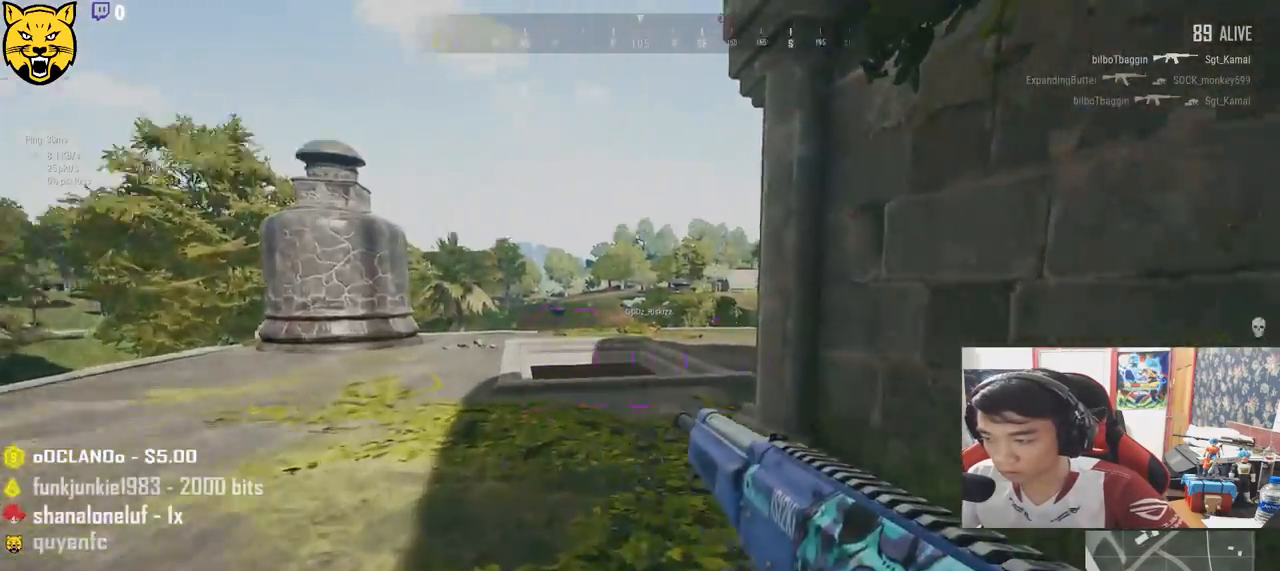
{"keys": ["a"], "mouse": [], "events": [[350, "w", "up"]]}
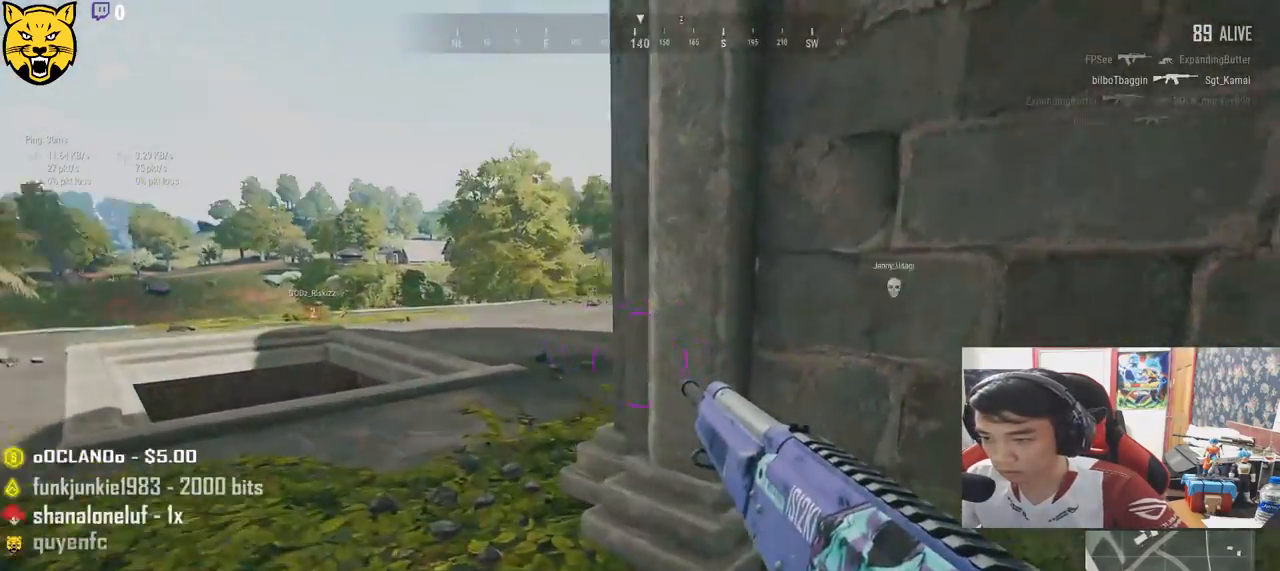
{"keys": ["a", "w"], "mouse": [], "events": [[467, "w", "down"]]}
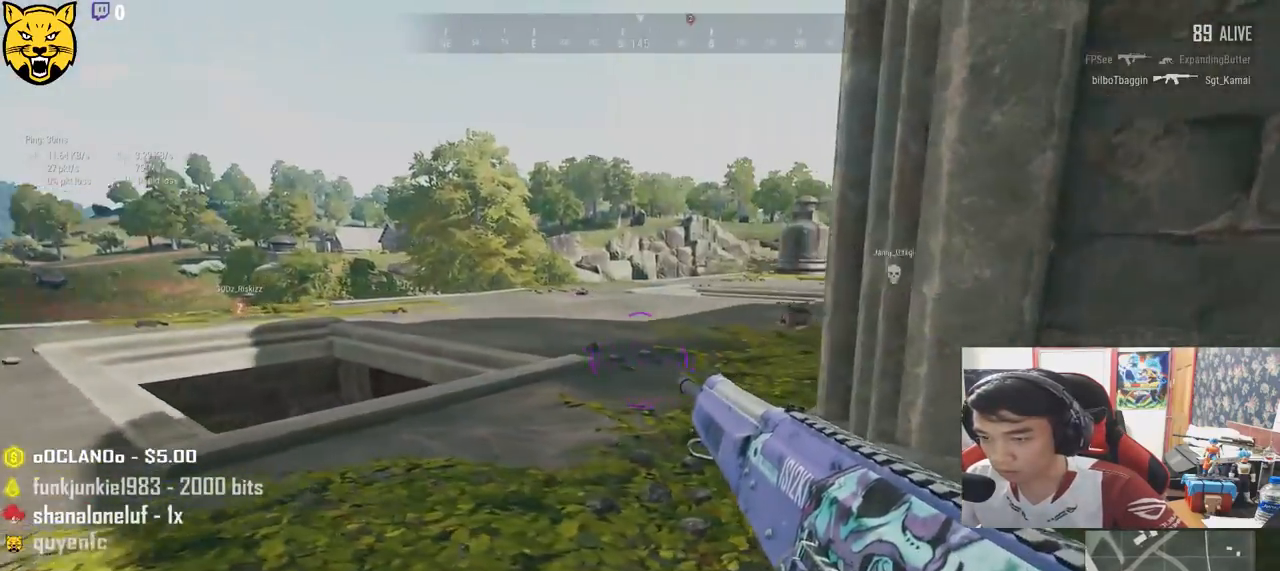
{"keys": ["a", "w"], "mouse": [], "events": []}
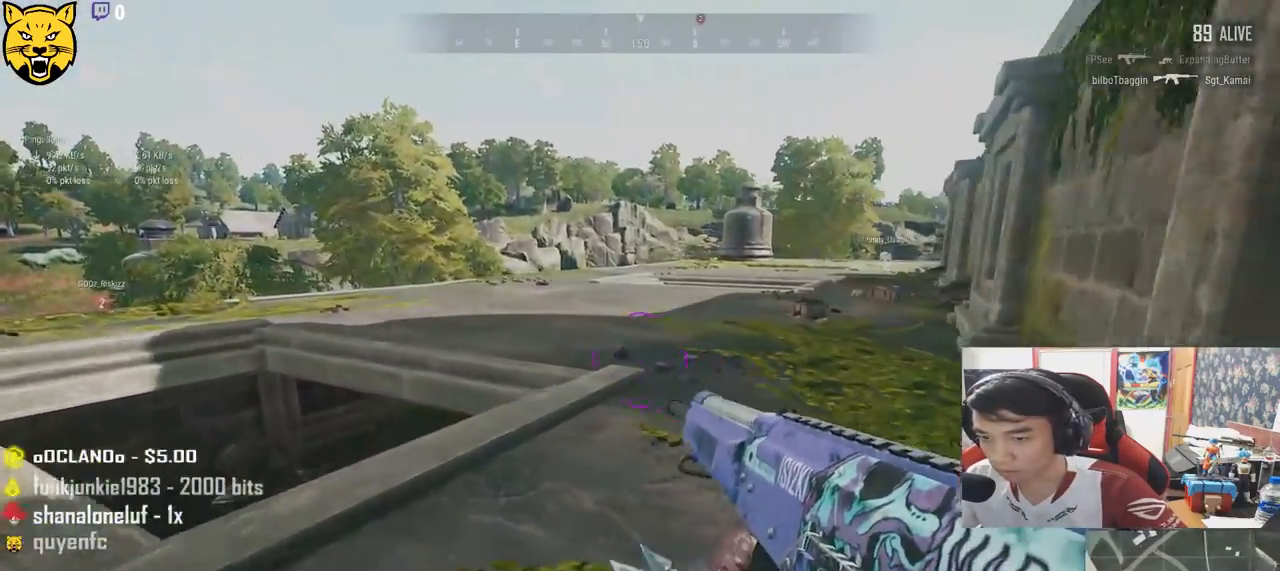
{"keys": ["a"], "mouse": [], "events": [[33, "a", "up"], [83, "a", "down"], [133, "w", "up"]]}
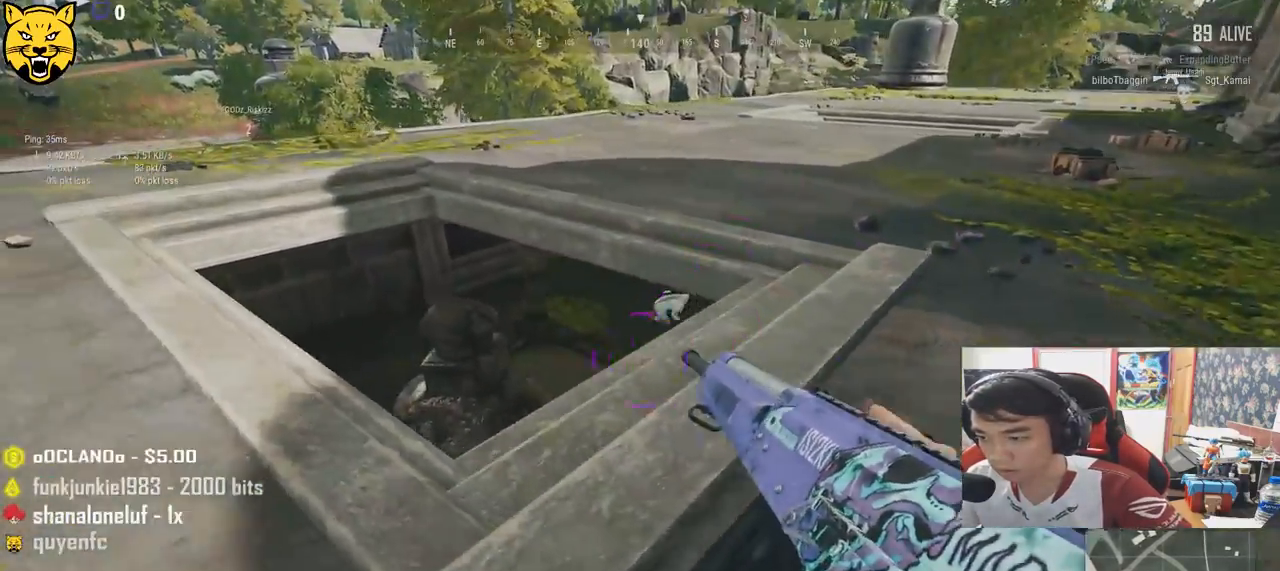
{"keys": ["w"], "mouse": [], "events": [[500, "a", "up"], [500, "w", "down"]]}
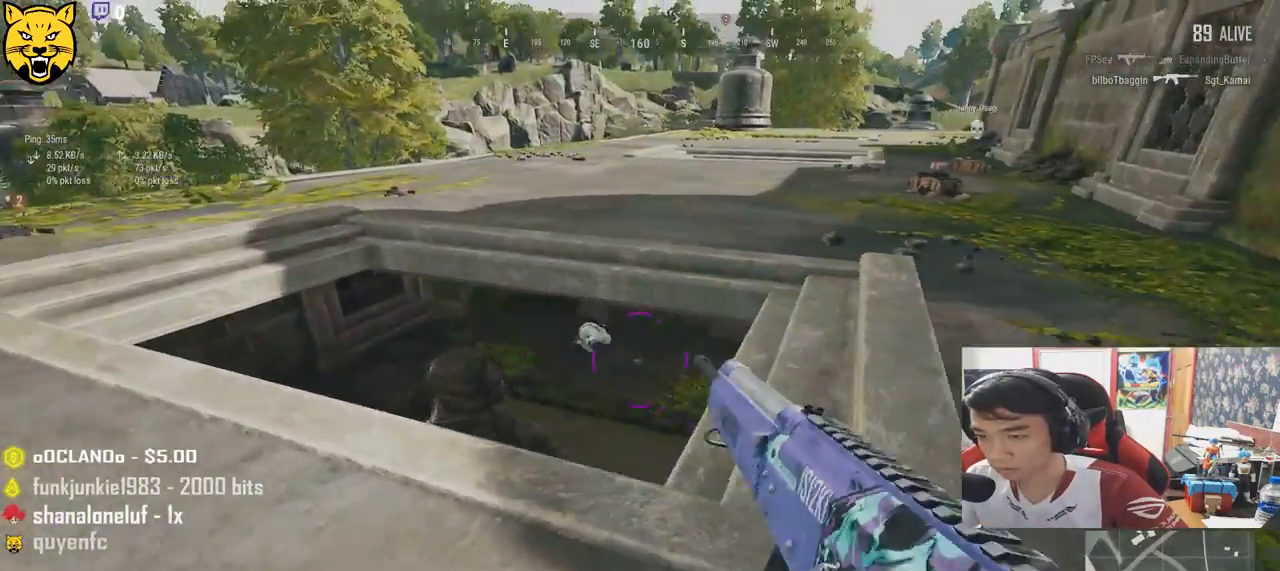
{"keys": [], "mouse": ["left"], "events": [[133, "a", "down"], [150, "w", "up"], [200, "a", "up"], [450, "mouse_left", "down"]]}
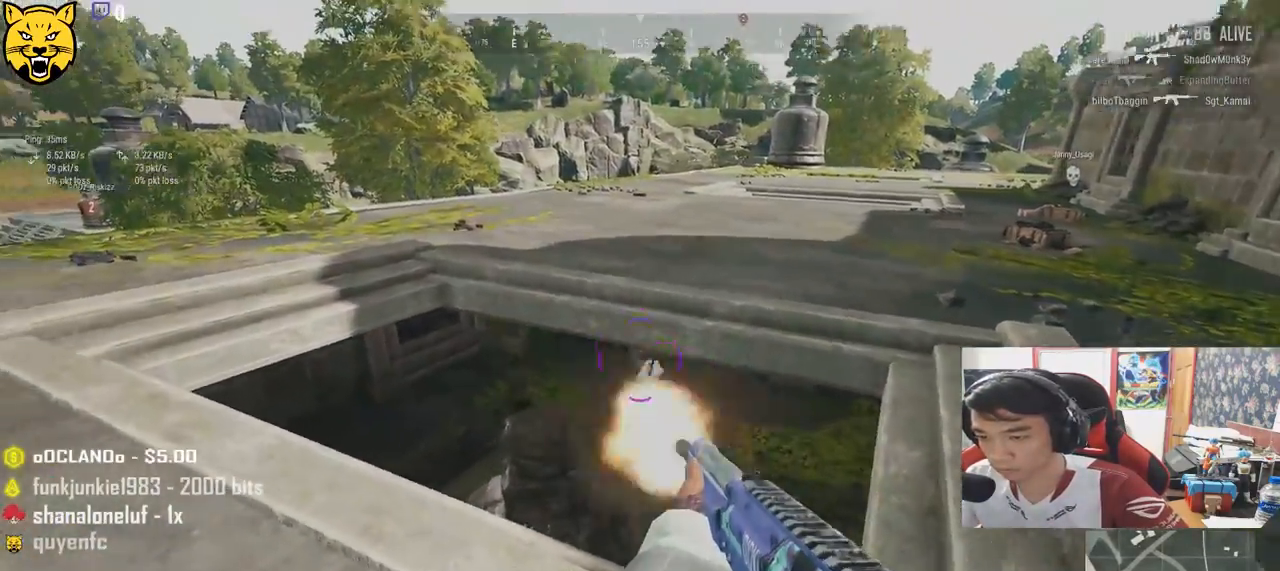
{"keys": [], "mouse": [], "events": [[17, "a", "down"], [67, "mouse_left", "up"], [200, "a", "up"], [400, "d", "down"], [433, "d", "up"]]}
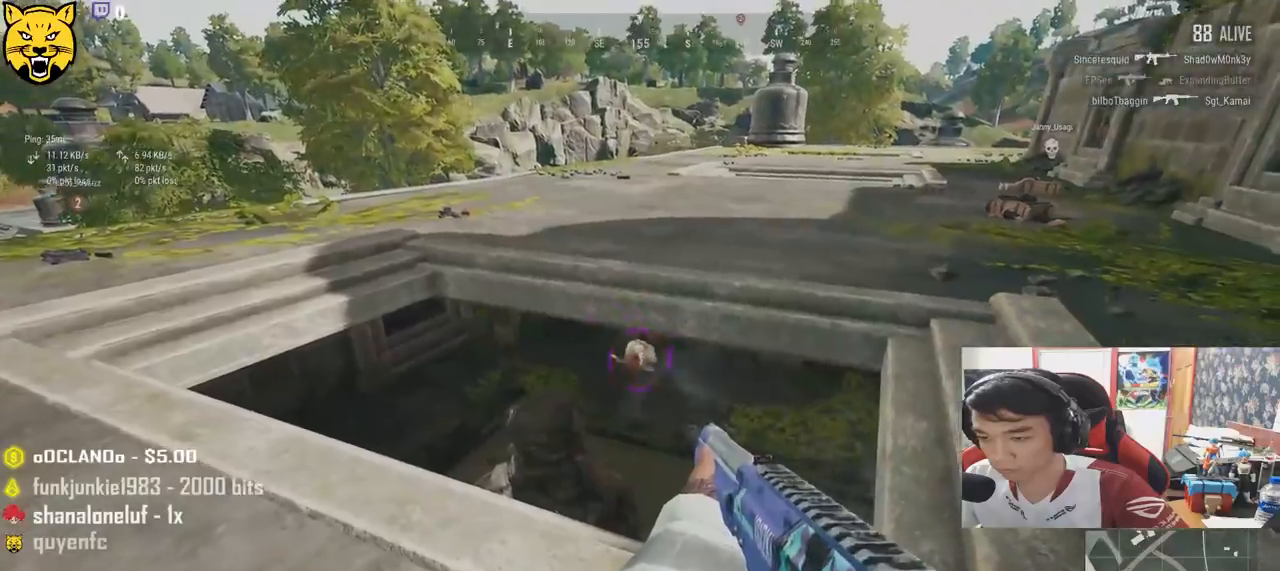
{"keys": ["a"], "mouse": [], "events": [[83, "mouse_left", "down"], [183, "a", "down"], [200, "mouse_left", "up"]]}
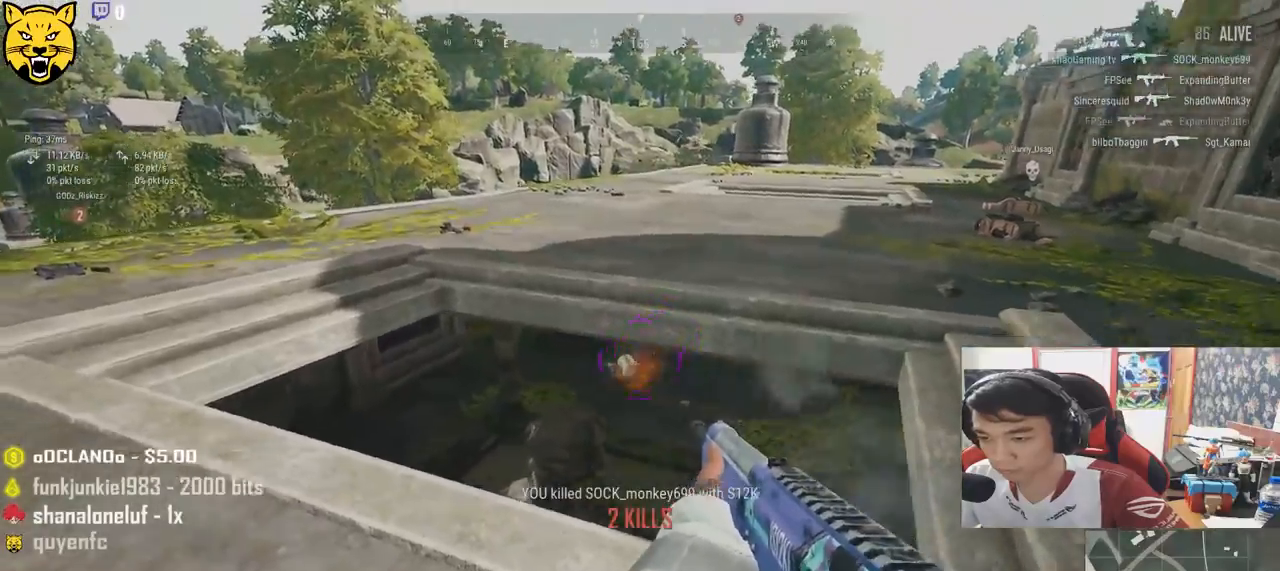
{"keys": ["a", "s"], "mouse": [], "events": [[183, "r", "down"], [250, "r", "up"], [500, "s", "down"]]}
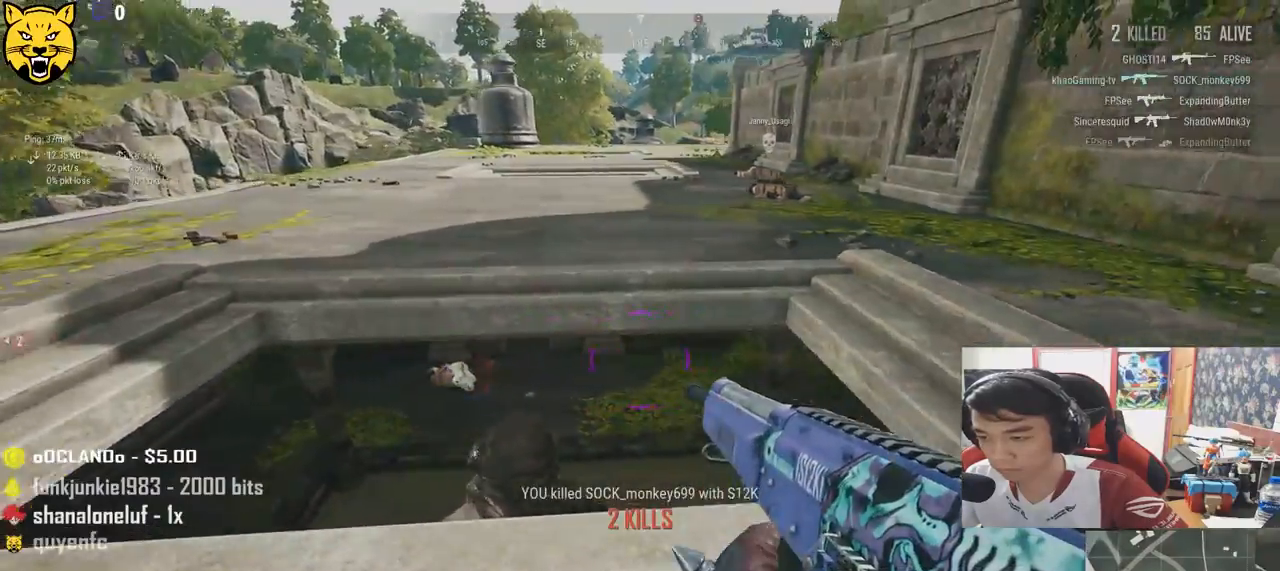
{"keys": ["a", "s"], "mouse": []}
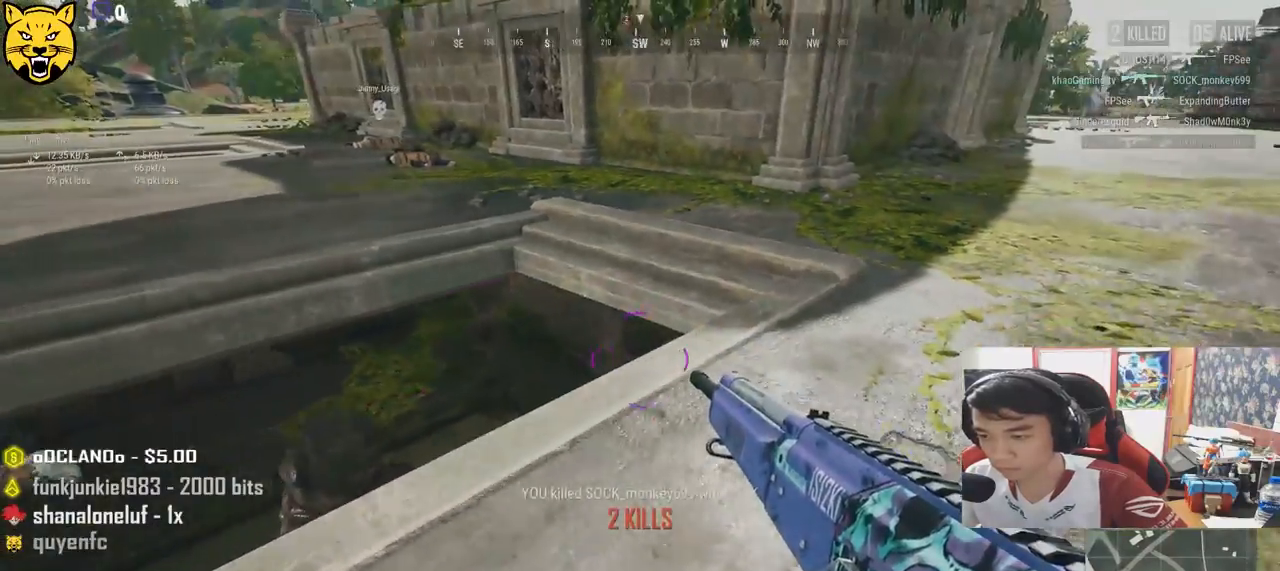
{"keys": ["a", "s"], "mouse": []}
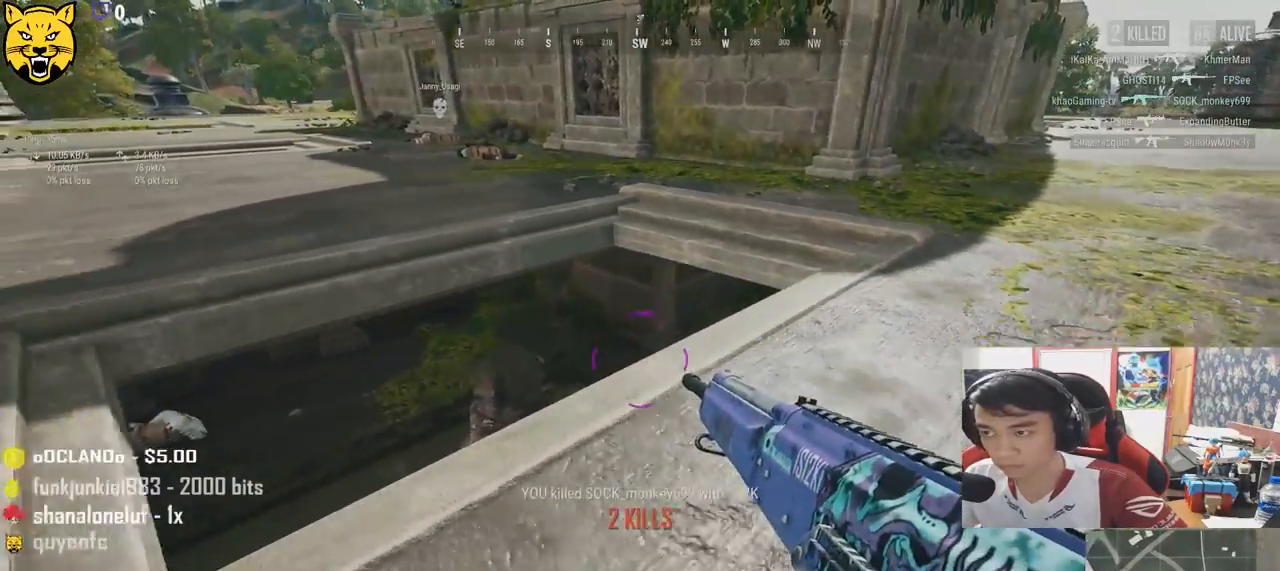
{"keys": ["a"], "mouse": [], "events": [[233, "s", "up"]]}
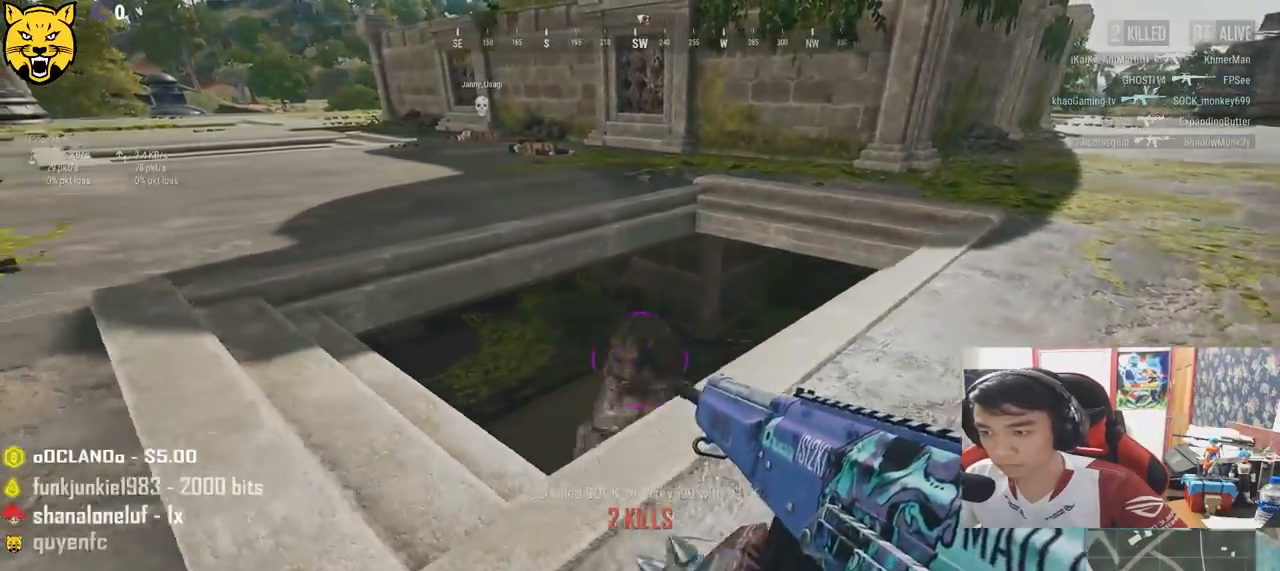
{"keys": ["d", "w"], "mouse": [], "events": [[83, "w", "down"], [483, "a", "up"], [483, "d", "down"]]}
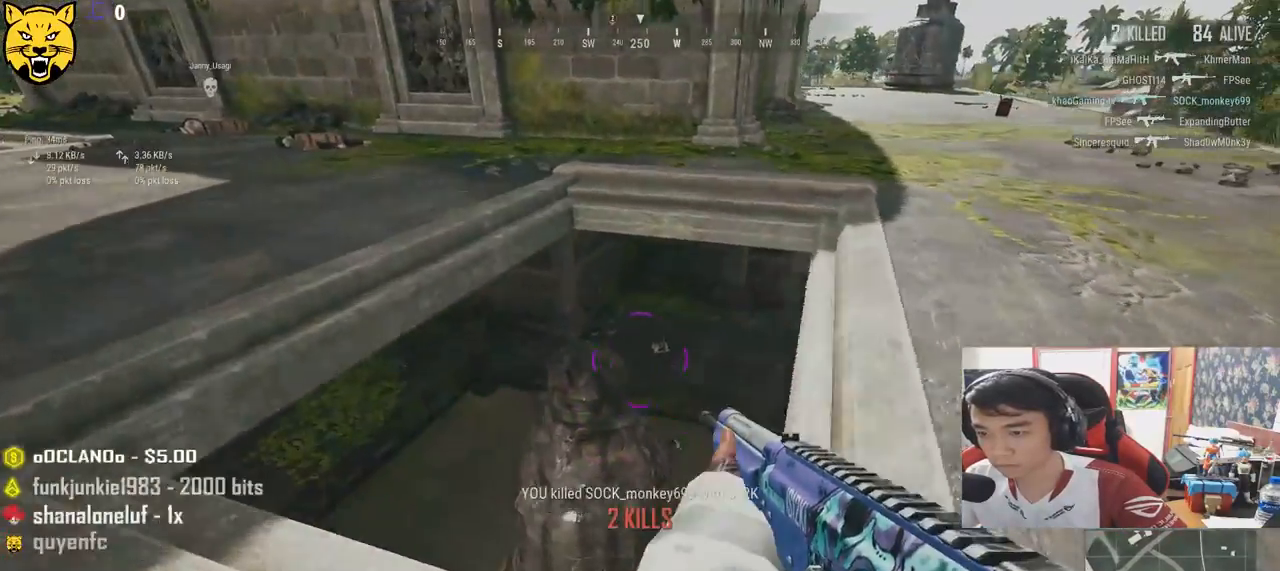
{"keys": ["d"], "mouse": [], "events": [[50, "w", "up"]]}
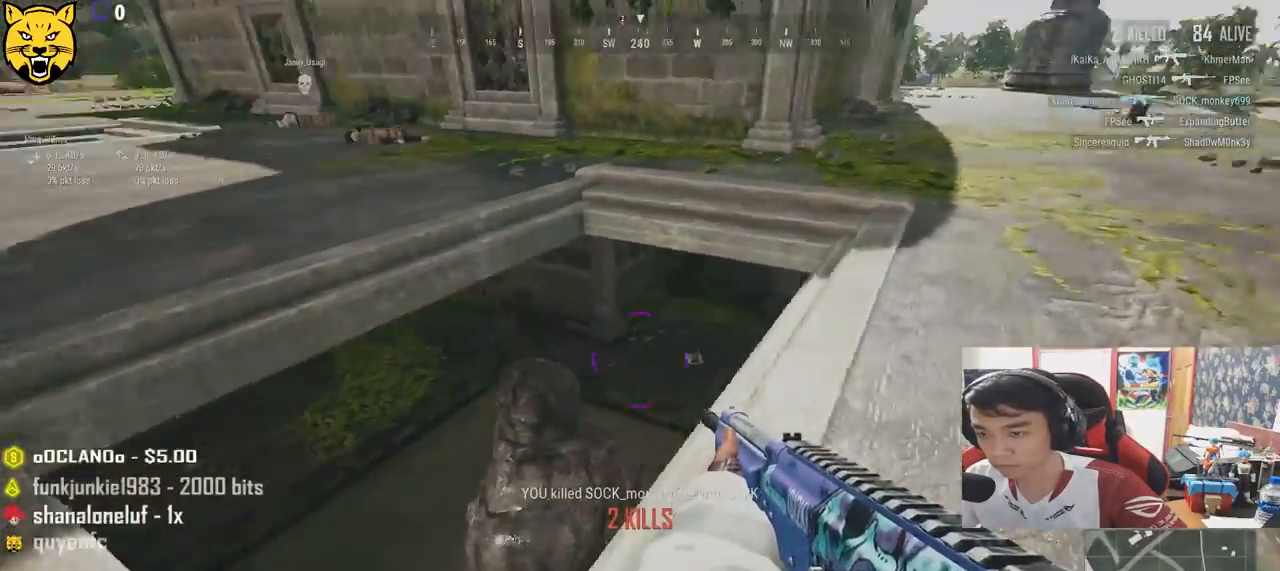
{"keys": ["d", "s"], "mouse": [], "events": [[300, "s", "down"]]}
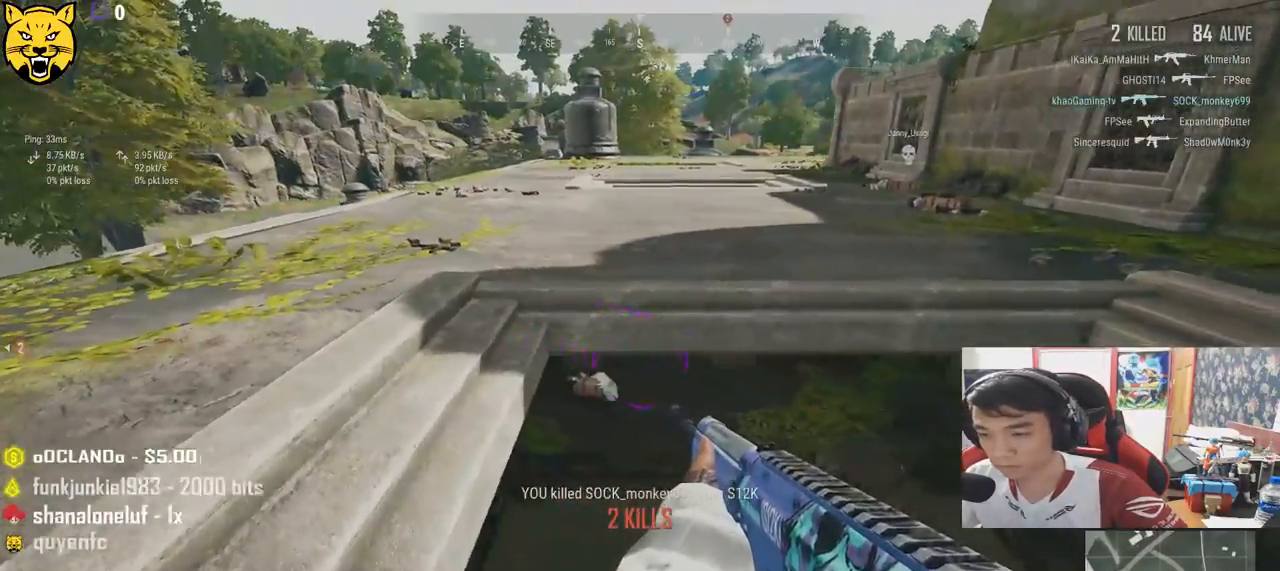
{"keys": ["d"], "mouse": [], "events": [[50, "a", "down"], [150, "a", "up"], [317, "s", "up"]]}
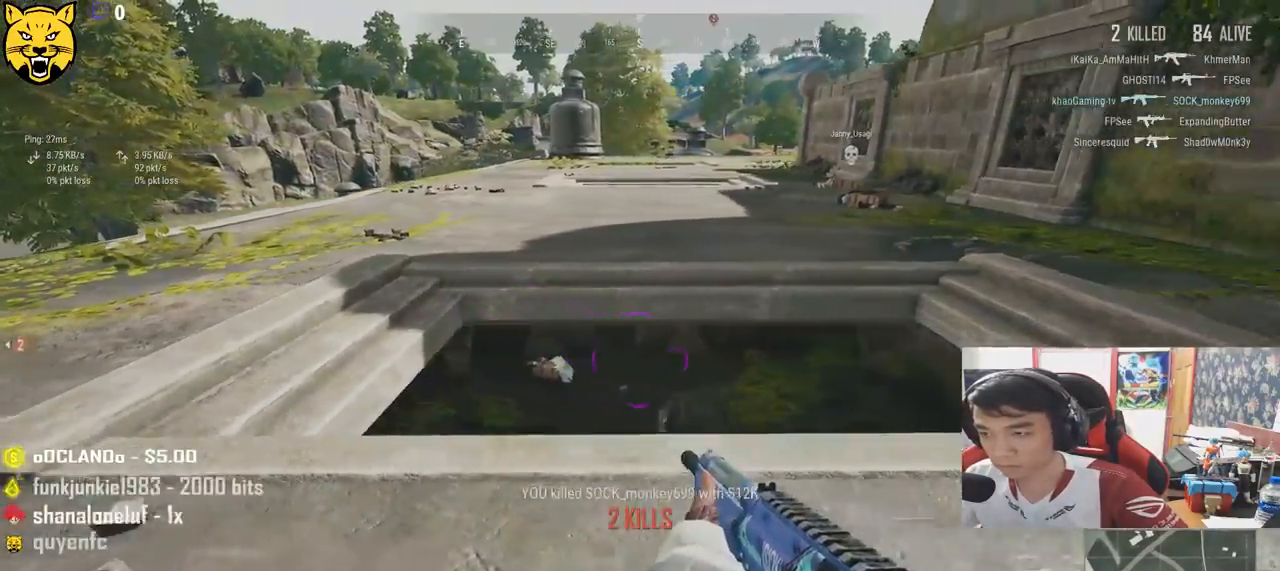
{"keys": ["a", "d", "w"], "mouse": [], "events": [[67, "w", "down"], [400, "a", "down"]]}
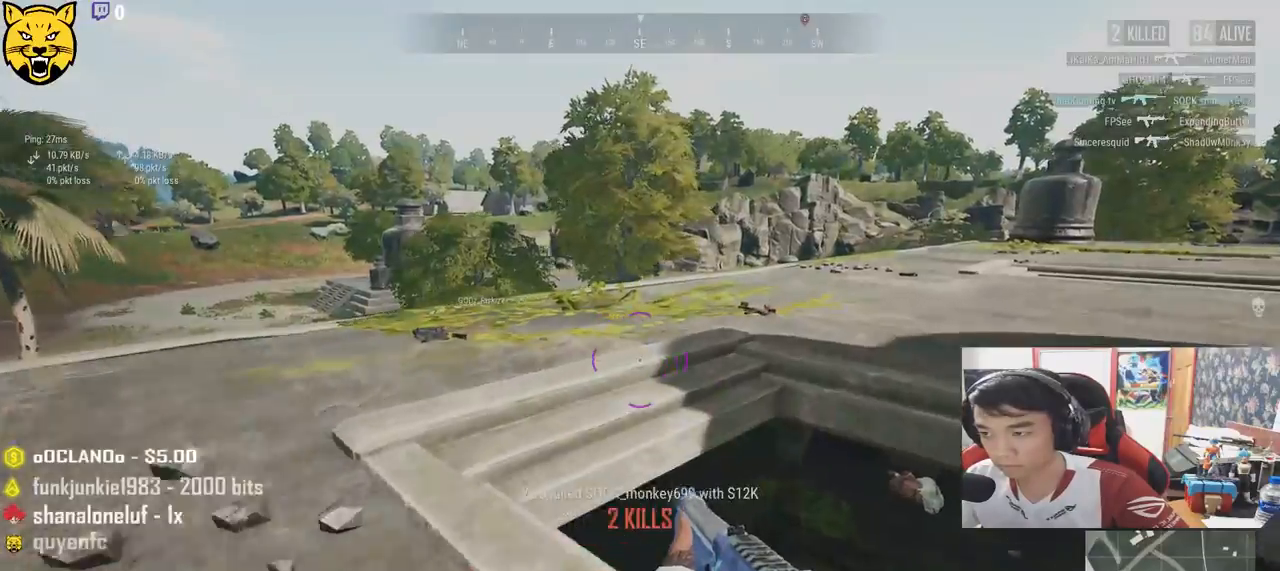
{"keys": ["a", "s"], "mouse": [], "events": [[83, "d", "up"], [167, "w", "up"], [433, "s", "down"]]}
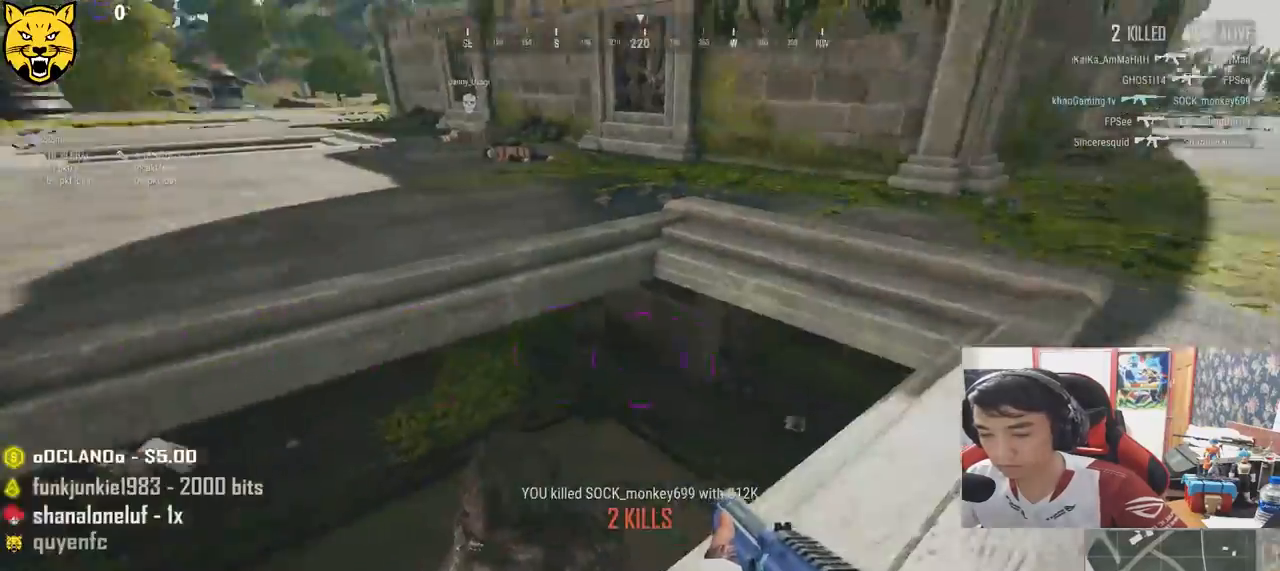
{"keys": ["a", "s"], "mouse": [], "events": []}
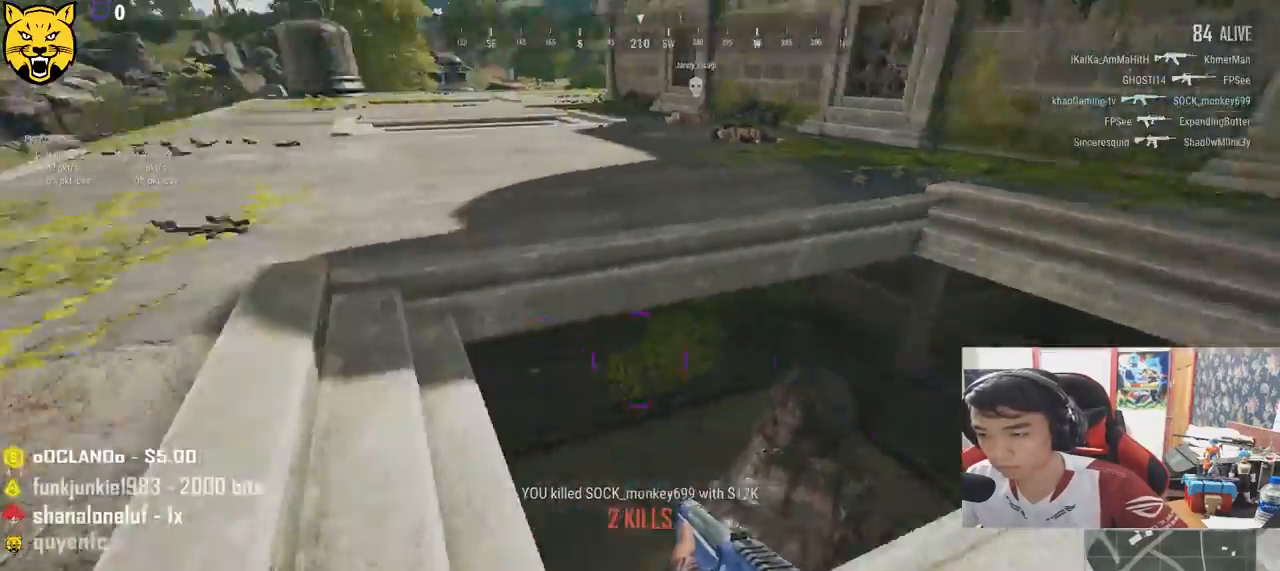
{"keys": ["a"], "mouse": [], "events": [[17, "s", "up"]]}
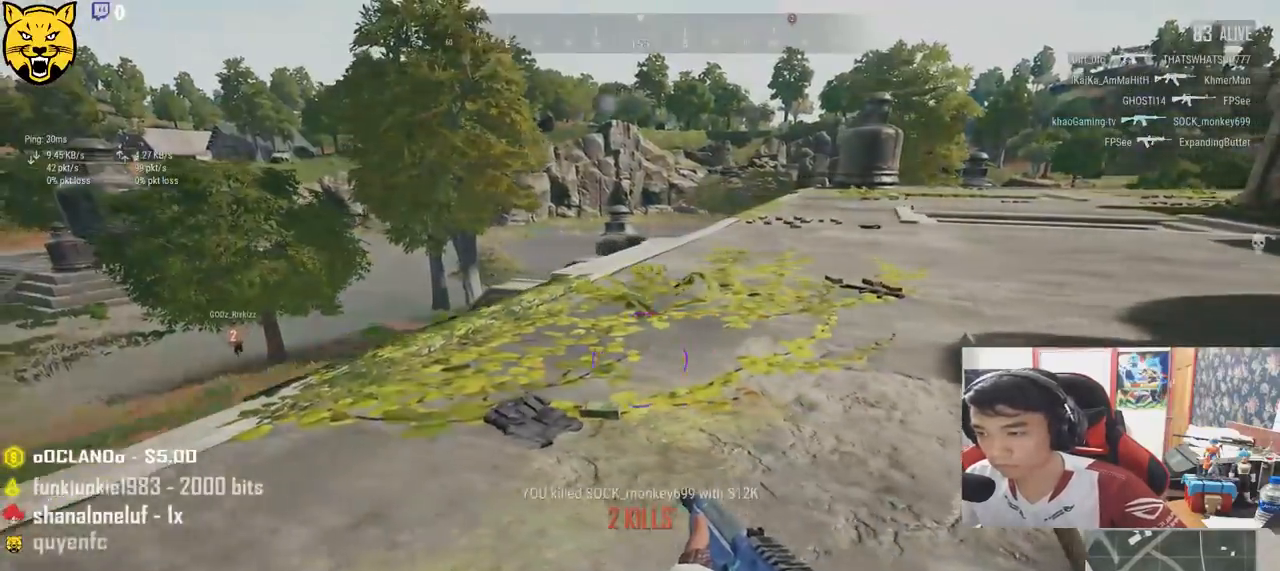
{"keys": ["w"], "mouse": [], "events": [[17, "w", "down"], [100, "a", "up"], [233, "tab", "down"], [350, "tab", "up"]]}
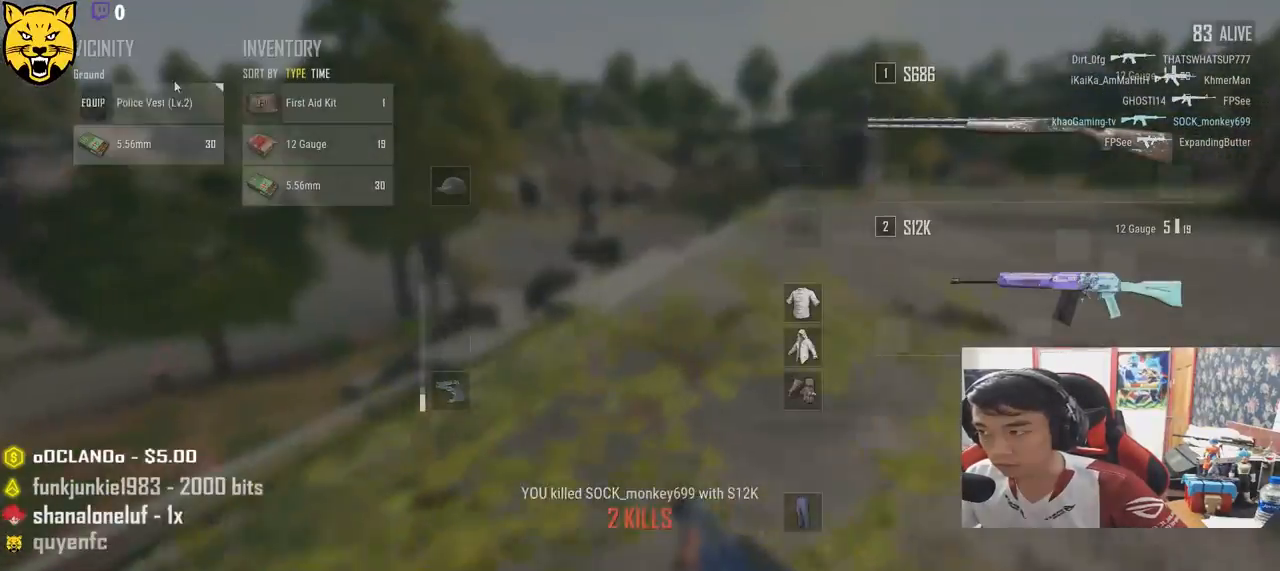
{"keys": ["s", "tab"], "mouse": [], "events": [[17, "a", "down"], [50, "w", "up"], [300, "a", "up"], [350, "mouse_left", "down"], [383, "s", "down"], [450, "mouse_left", "up"], [500, "tab", "down"]]}
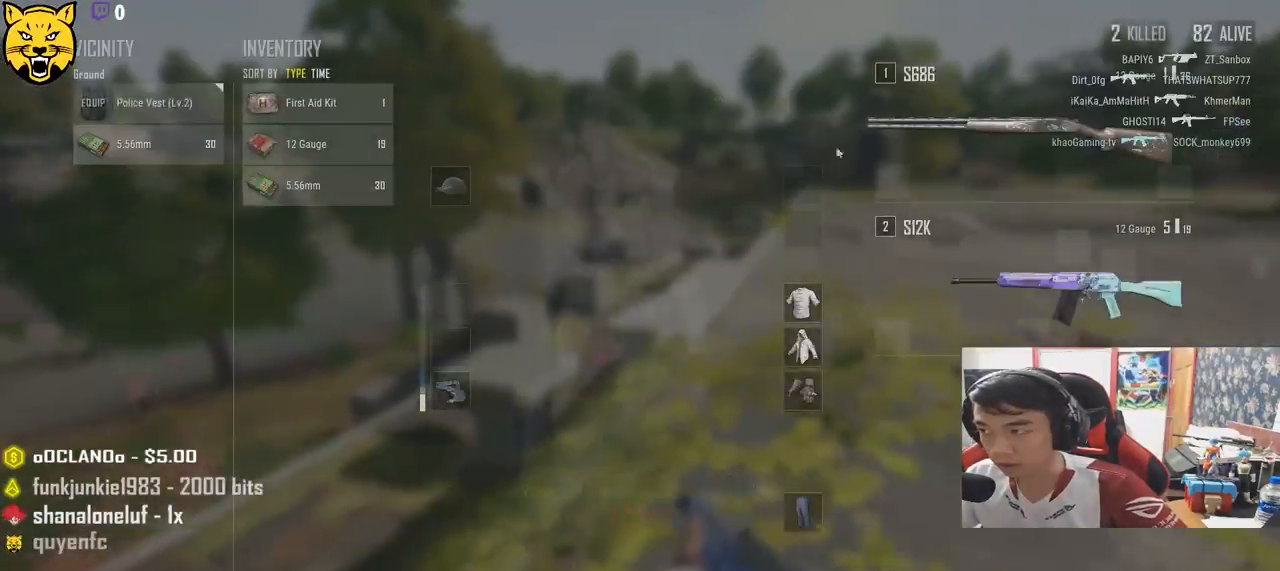
{"keys": ["d", "w"], "mouse": [], "events": [[83, "tab", "up"], [200, "mouse_left", "down"], [250, "mouse_left", "up"], [300, "d", "down"], [383, "s", "up"], [500, "w", "down"]]}
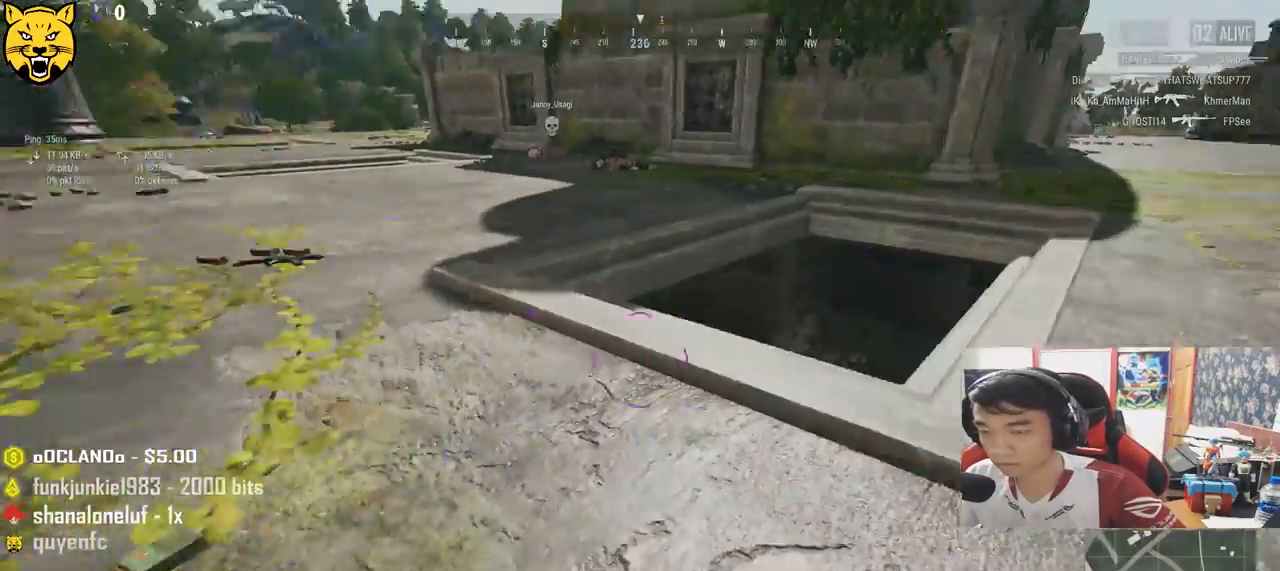
{"keys": ["a", "w"], "mouse": [], "events": [[250, "d", "up"], [283, "a", "down"]]}
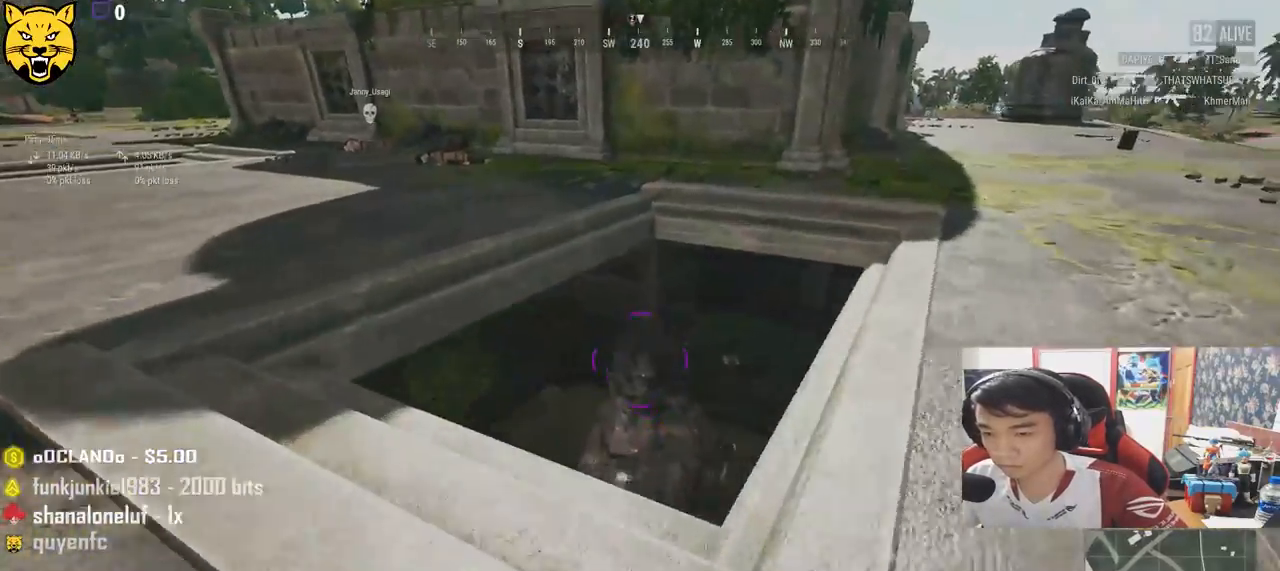
{"keys": ["a"], "mouse": [], "events": [[67, "w", "up"]]}
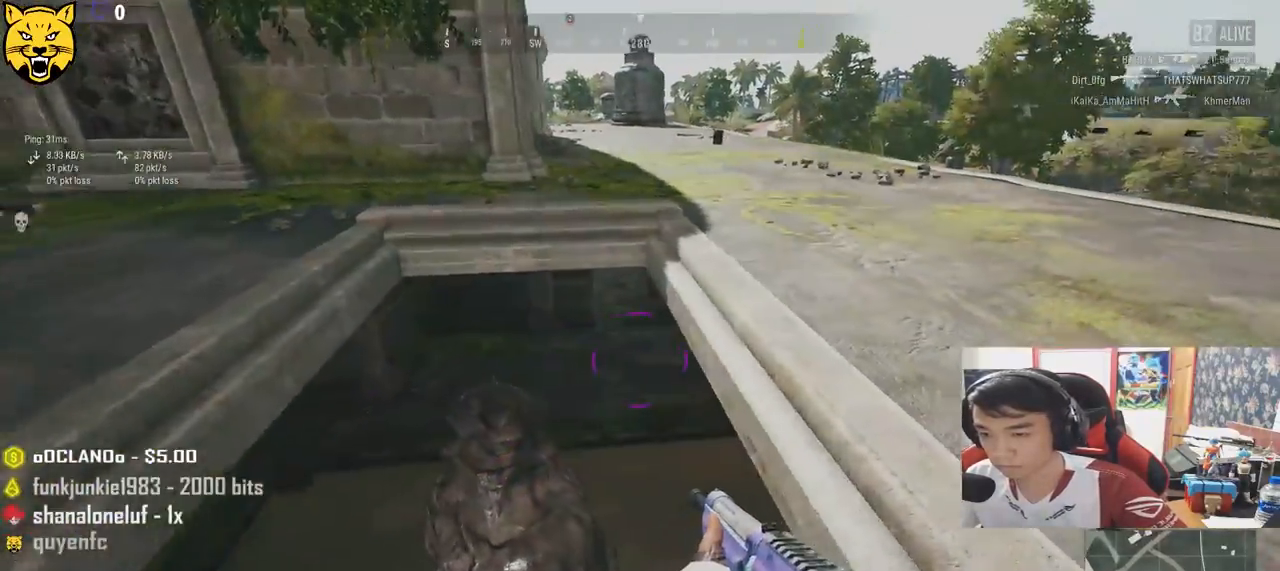
{"keys": ["a", "w"], "mouse": [], "events": [[67, "s", "down"], [250, "s", "up"], [417, "w", "down"]]}
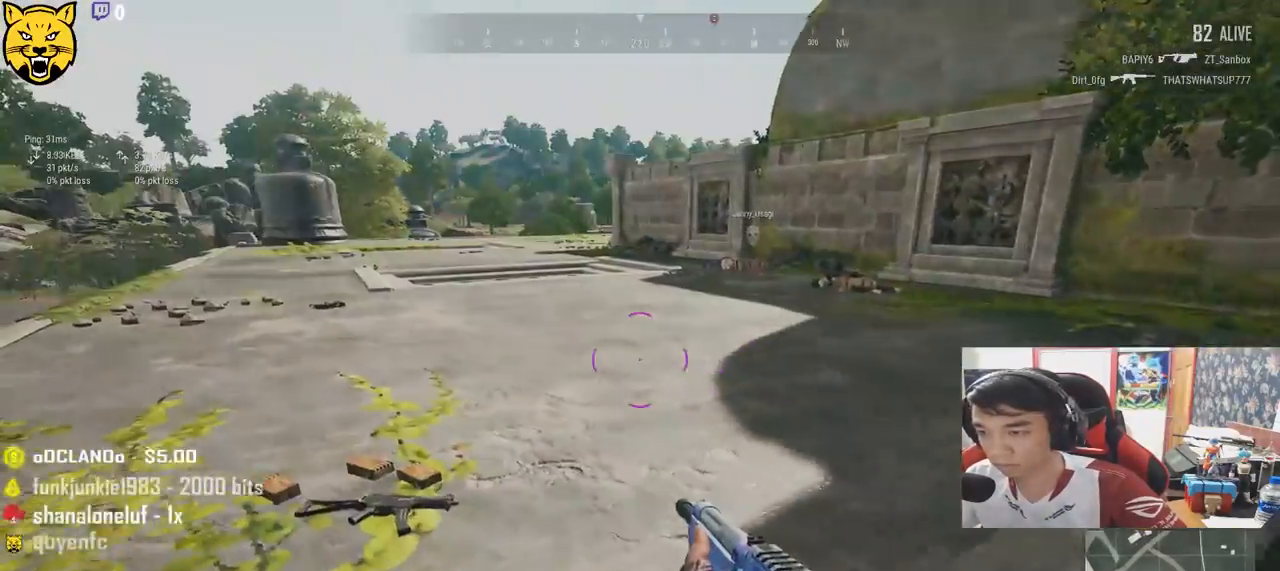
{"keys": ["a", "w"], "mouse": [], "events": []}
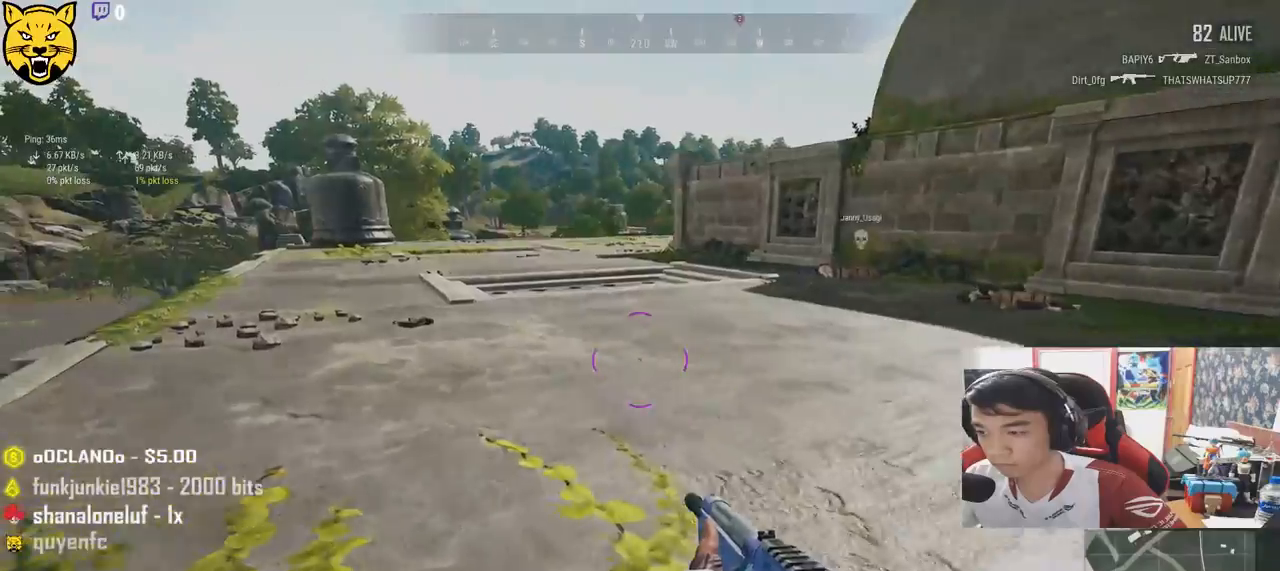
{"keys": ["w"], "mouse": [], "events": [[450, "a", "up"]]}